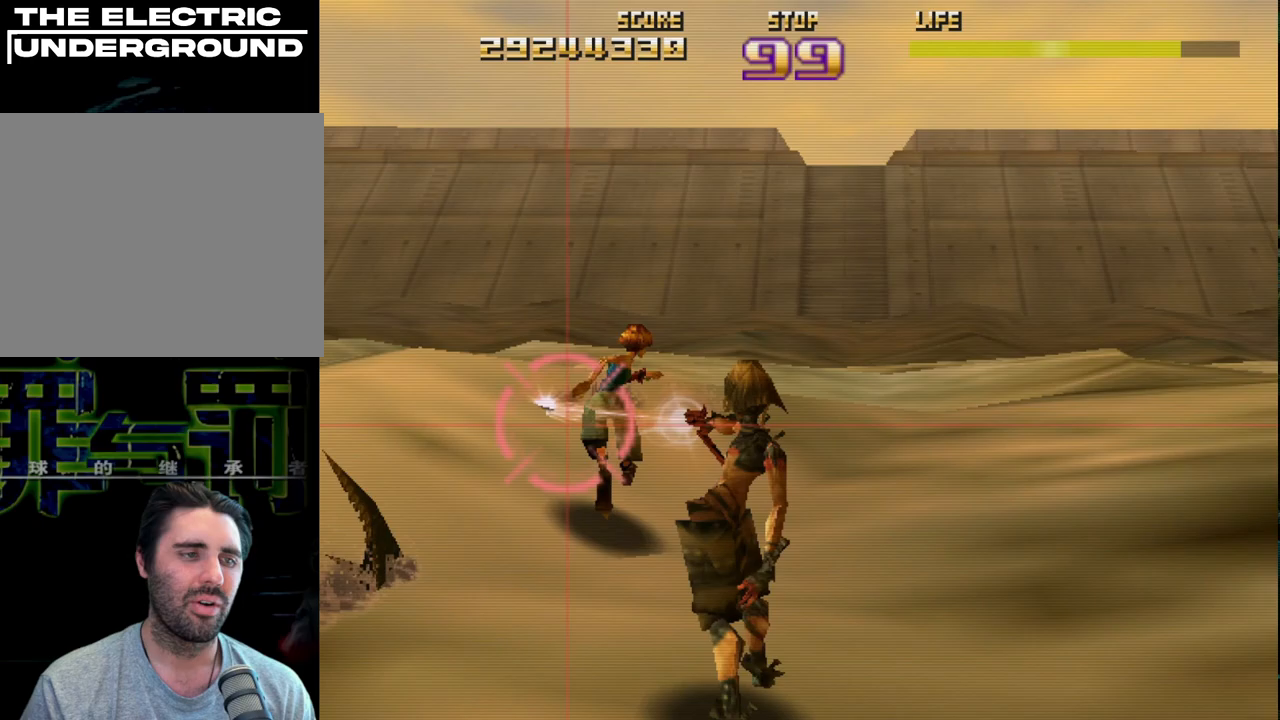
Gameplay with a controller (PlayStation layout); each line is a JSON object with the inputs held at the frame after it. "events" lists button and stick changes between this image and that frame as [ms after this image, input, new state], when the widget could be followed in between. Not read: right_stick.
{"buttons": ["R2"], "left_stick": "up-left", "events": [[100, "left_stick", "down-left"], [317, "left_stick", "up-right"], [500, "left_stick", "up-left"]]}
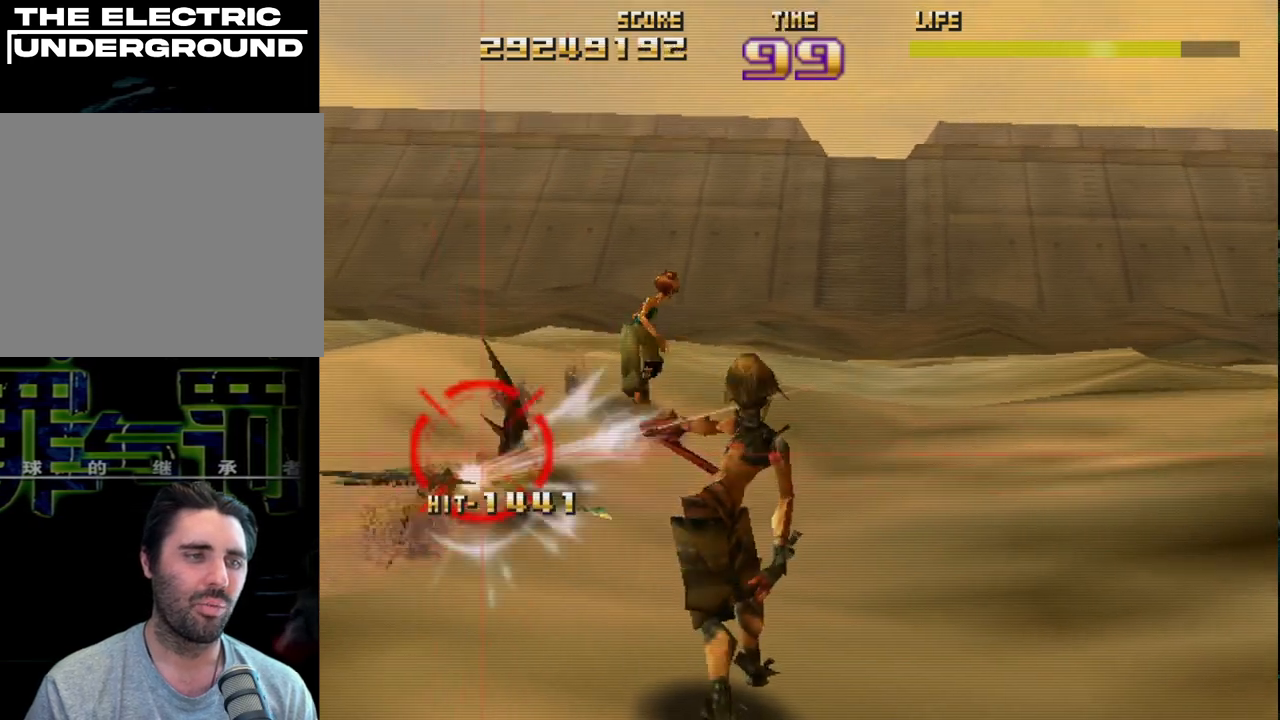
{"buttons": ["R2"], "left_stick": "up-right", "events": [[67, "left_stick", "up-right"], [300, "left_stick", "up-left"], [433, "left_stick", "up-right"]]}
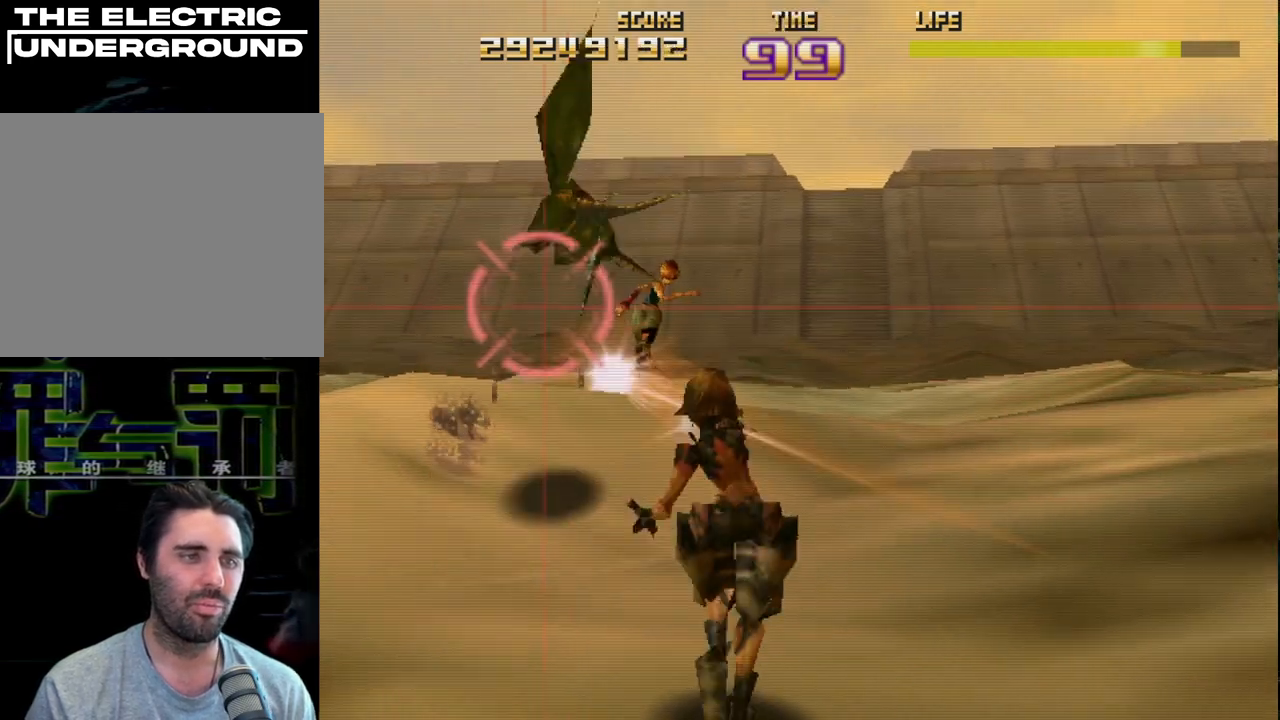
{"buttons": ["SQUARE", "R2"], "left_stick": "center", "events": [[133, "left_stick", "down-right"], [233, "left_stick", "down"], [400, "left_stick", "up-left"], [500, "SQUARE", "down"], [500, "left_stick", "center"]]}
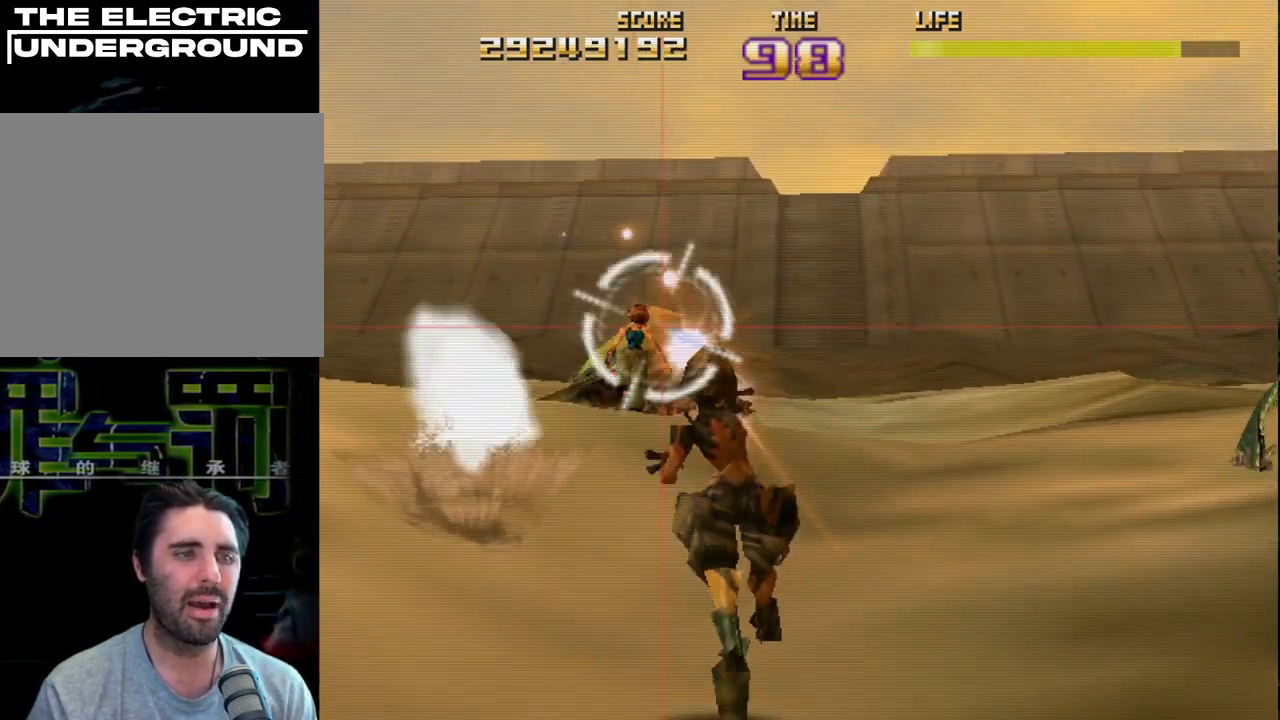
{"buttons": ["CIRCLE", "R2"], "left_stick": "right", "events": [[50, "left_stick", "right"], [133, "left_stick", "center"], [283, "SQUARE", "up"], [283, "left_stick", "right"], [450, "CIRCLE", "down"]]}
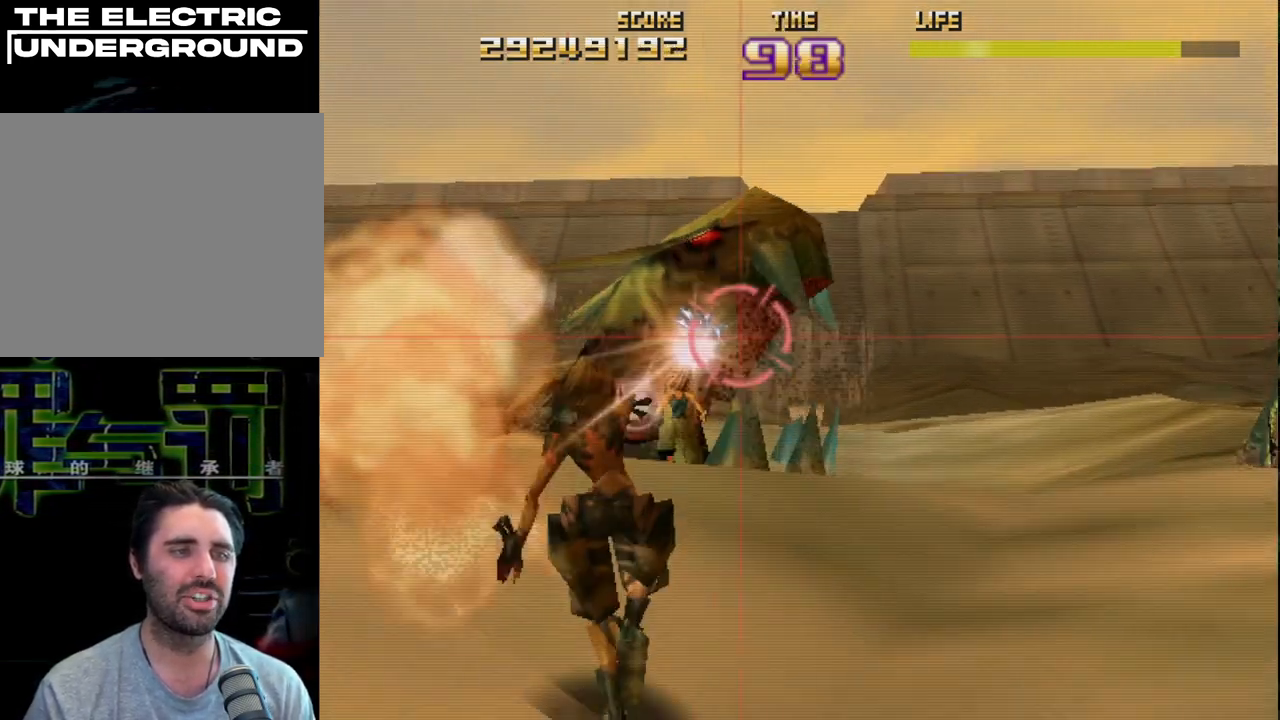
{"buttons": ["CIRCLE", "R2"], "left_stick": "down-left", "events": [[417, "left_stick", "down-left"]]}
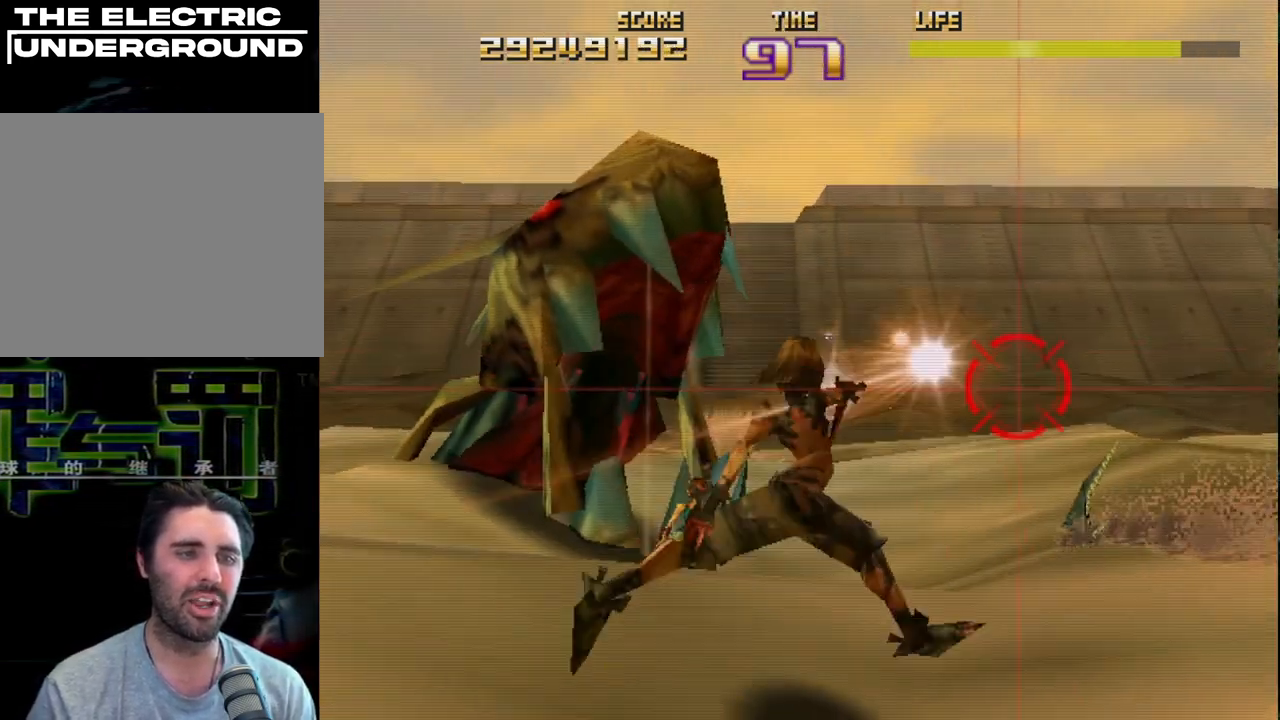
{"buttons": ["R2"], "left_stick": "center", "events": [[67, "CIRCLE", "up"], [83, "left_stick", "down-right"], [300, "left_stick", "down-left"], [417, "left_stick", "center"]]}
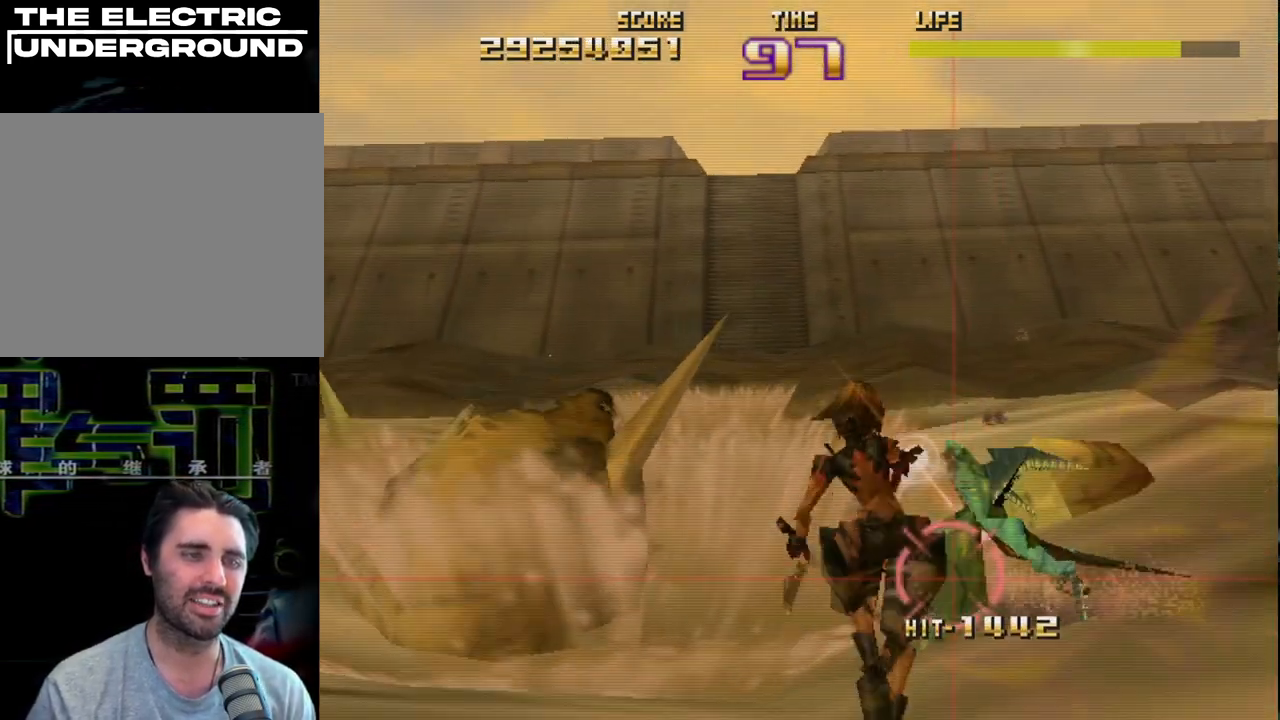
{"buttons": ["SQUARE", "R2"], "left_stick": "right", "events": [[67, "left_stick", "up"], [300, "left_stick", "up-left"], [317, "SQUARE", "down"], [417, "left_stick", "right"]]}
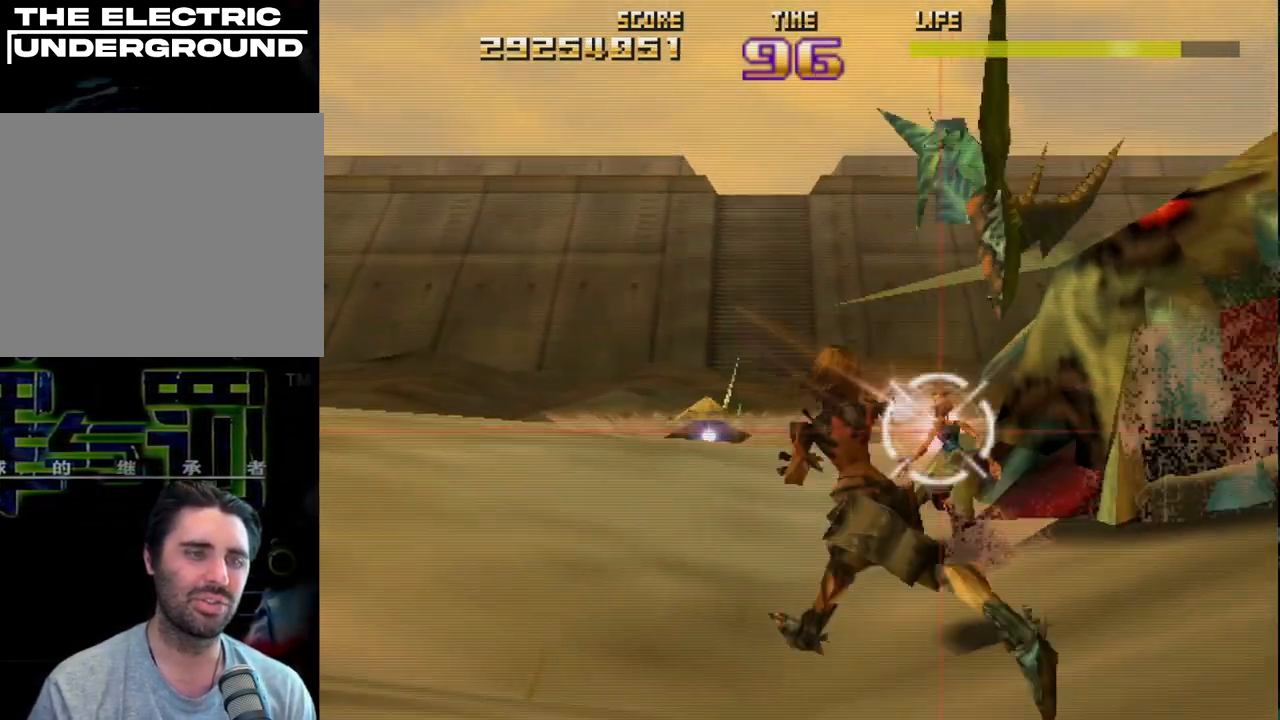
{"buttons": ["R2"], "left_stick": "left", "events": [[50, "left_stick", "left"], [183, "SQUARE", "up"], [183, "left_stick", "right"], [250, "left_stick", "up-left"], [400, "left_stick", "left"]]}
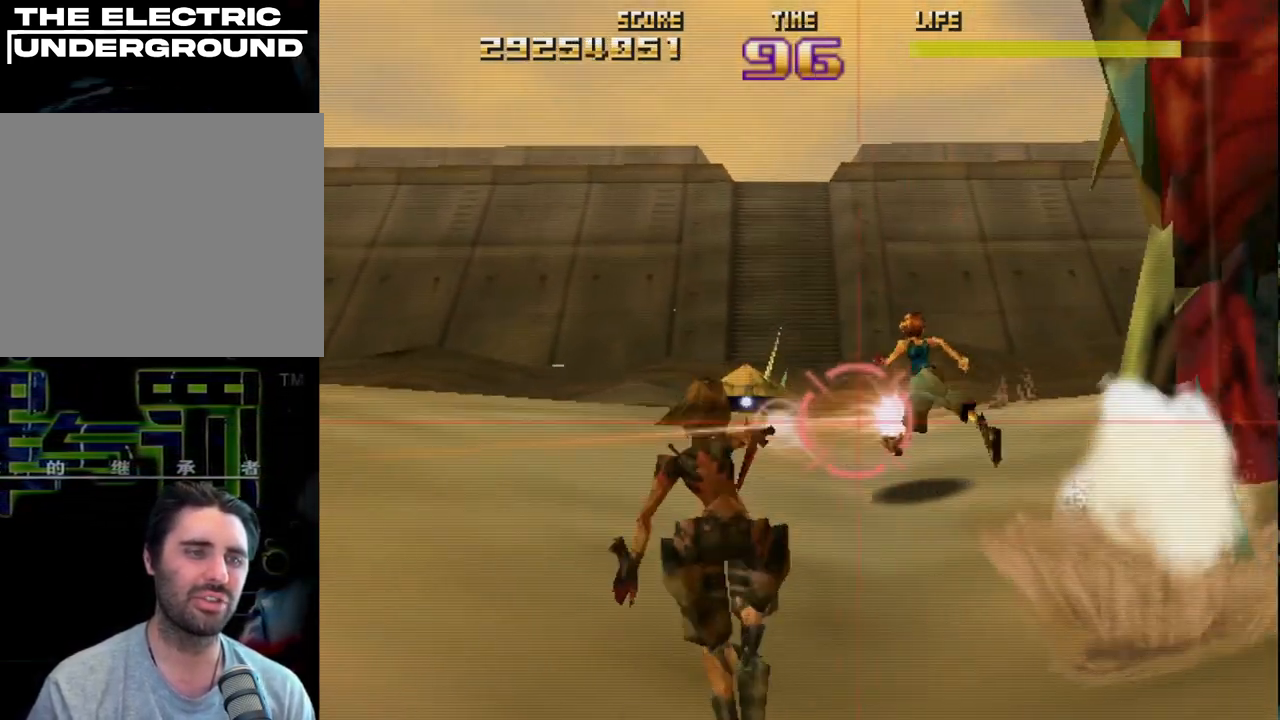
{"buttons": ["R2"], "left_stick": "right", "events": [[217, "SQUARE", "down"], [250, "left_stick", "right"], [317, "left_stick", "center"], [417, "SQUARE", "up"], [483, "left_stick", "right"]]}
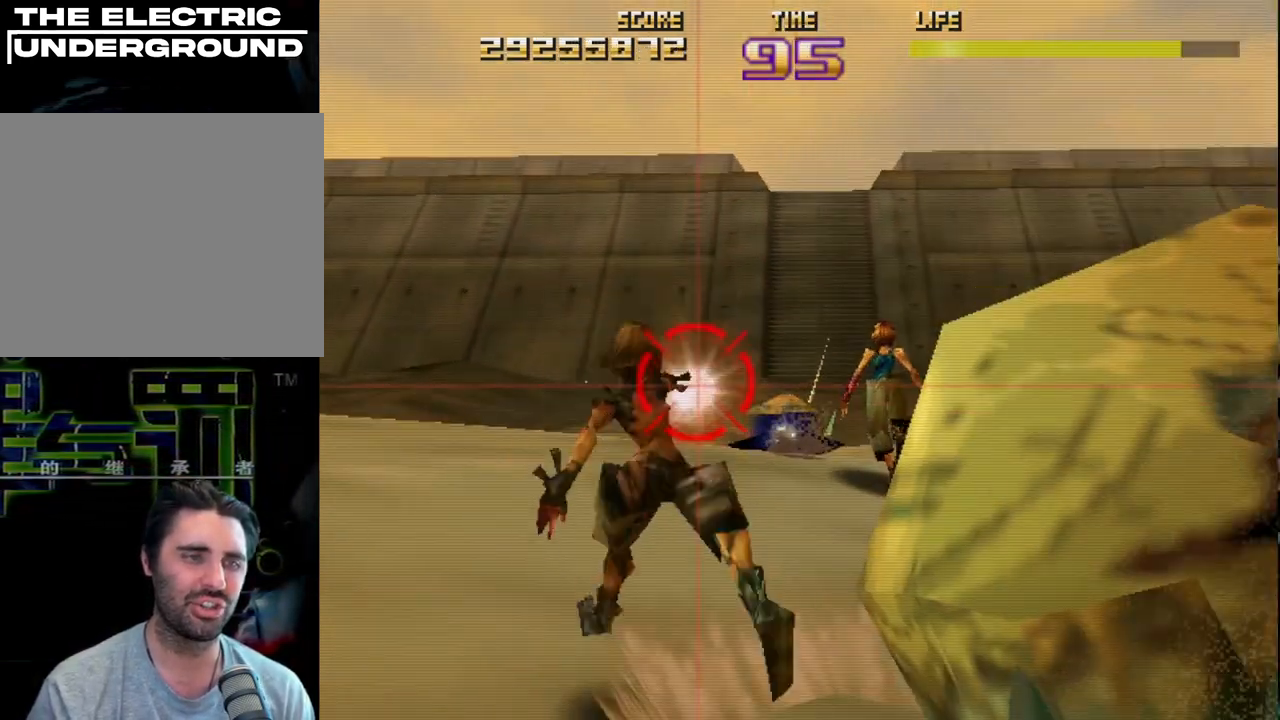
{"buttons": ["CIRCLE", "R2"], "left_stick": "left", "events": [[217, "left_stick", "down-left"], [400, "left_stick", "left"], [467, "CIRCLE", "down"]]}
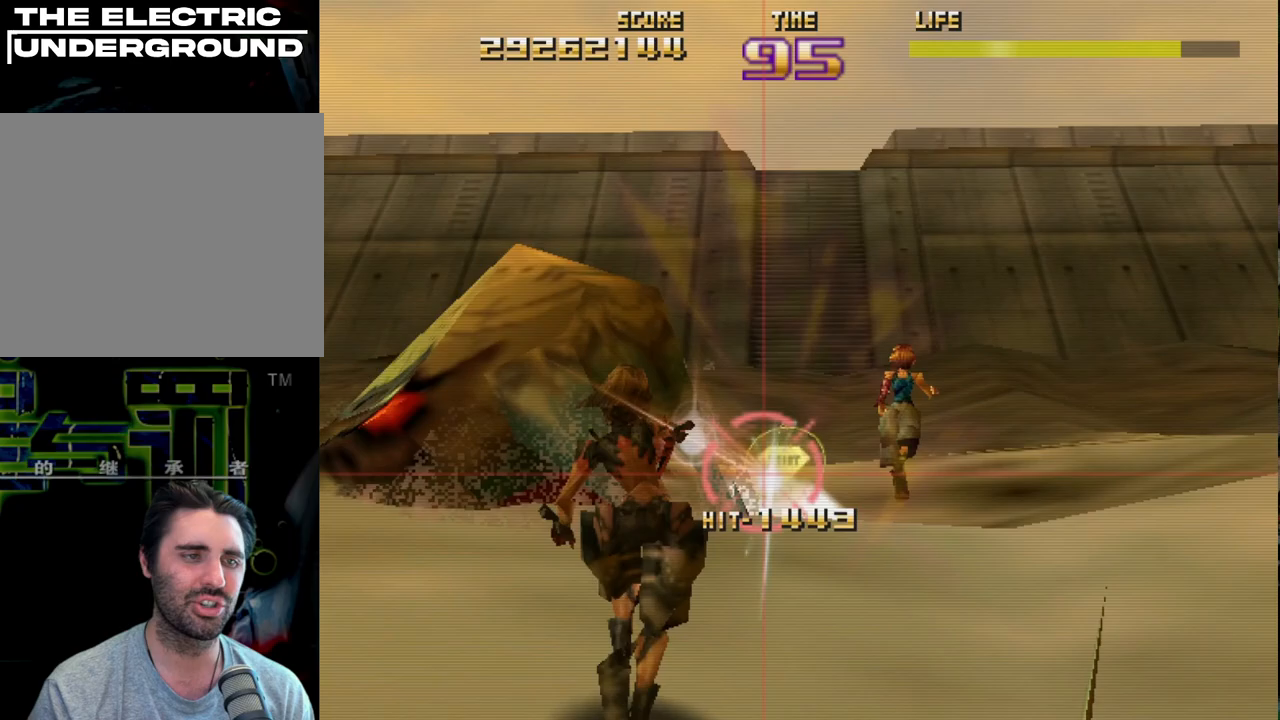
{"buttons": ["CIRCLE", "R2"], "left_stick": "right", "events": [[67, "left_stick", "right"], [183, "left_stick", "up-left"], [350, "left_stick", "right"]]}
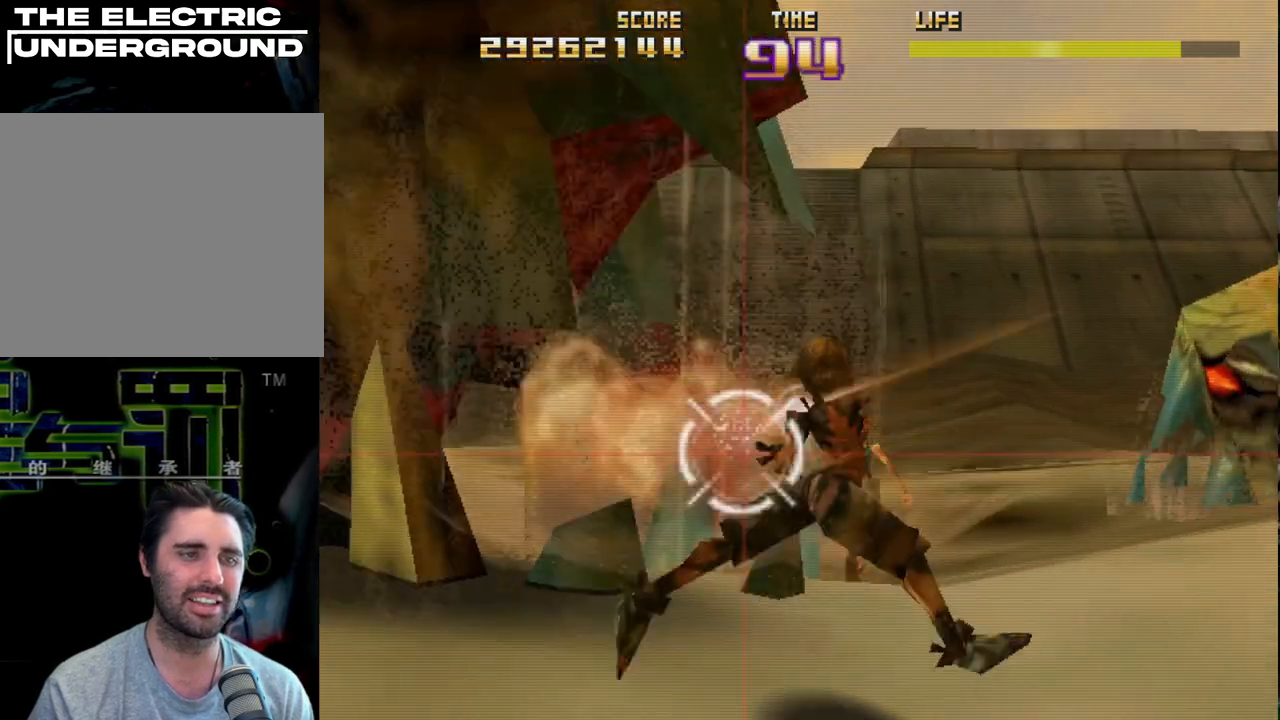
{"buttons": ["R2"], "left_stick": "center", "events": [[50, "left_stick", "up"], [183, "left_stick", "right"], [250, "CIRCLE", "up"], [383, "left_stick", "center"]]}
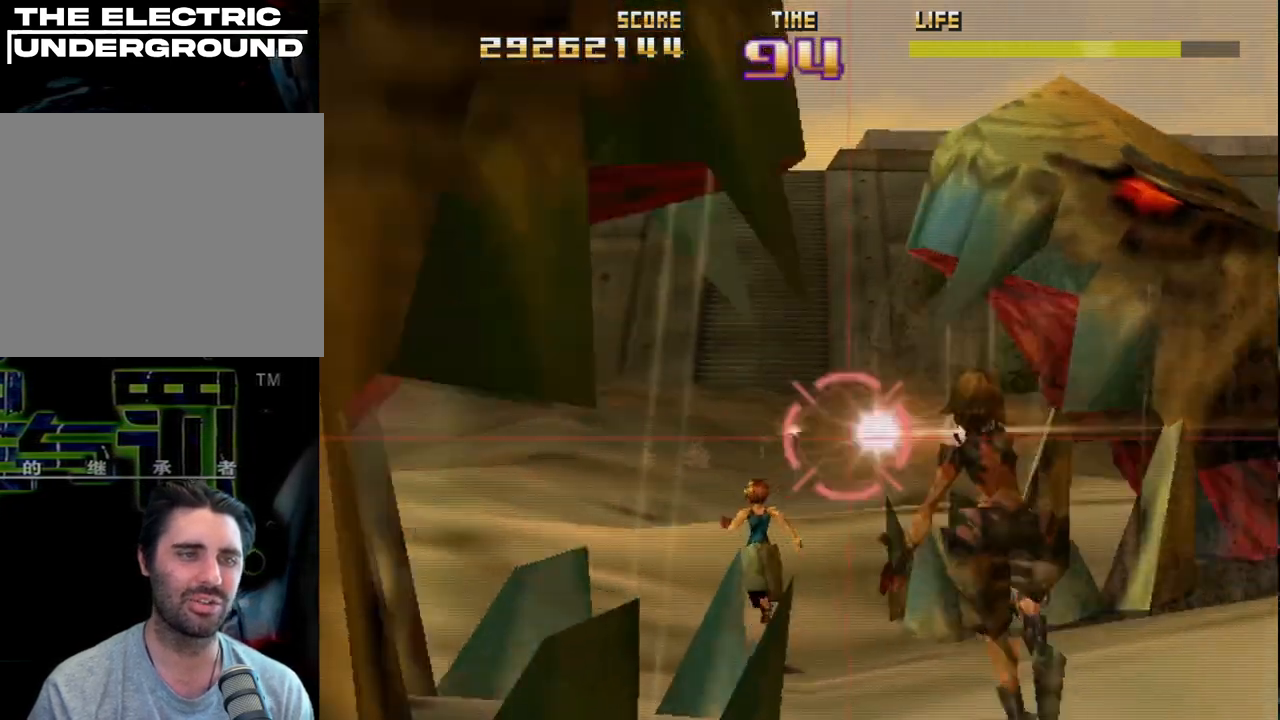
{"buttons": ["SQUARE", "R2"], "left_stick": "center", "events": [[183, "SQUARE", "down"]]}
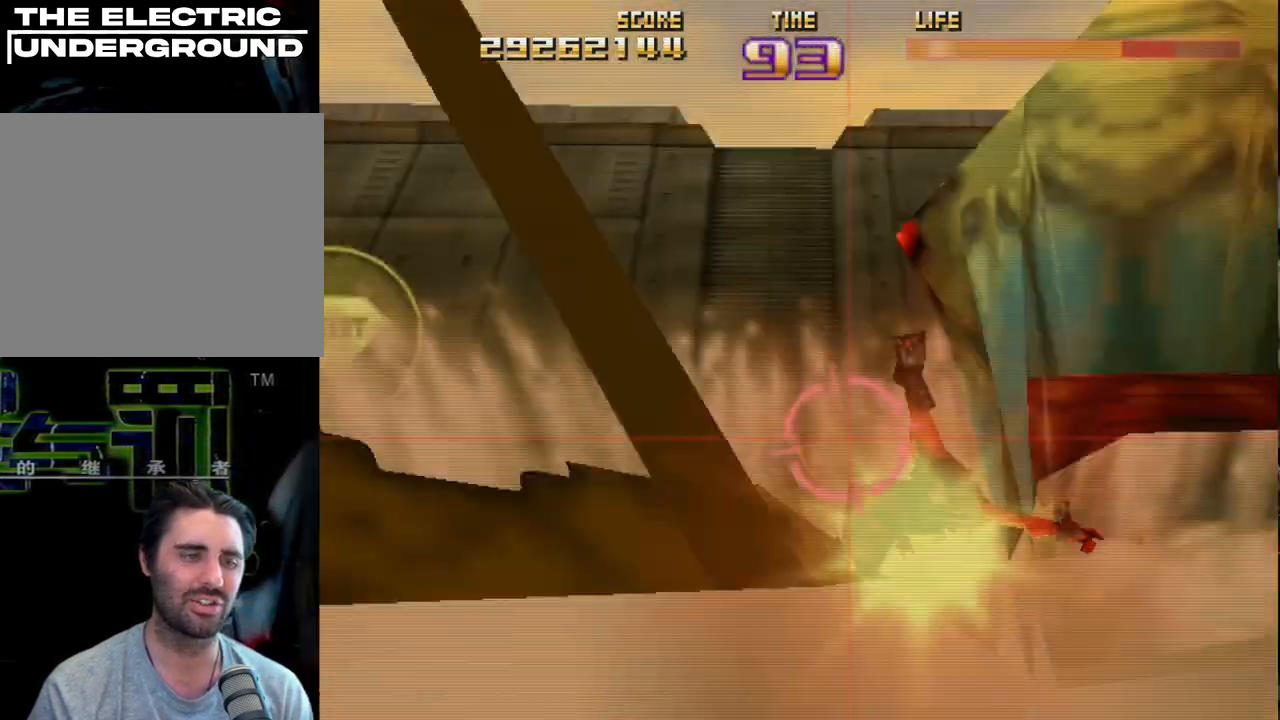
{"buttons": ["R2"], "left_stick": "center", "events": [[317, "left_stick", "left"], [450, "SQUARE", "up"], [500, "left_stick", "center"]]}
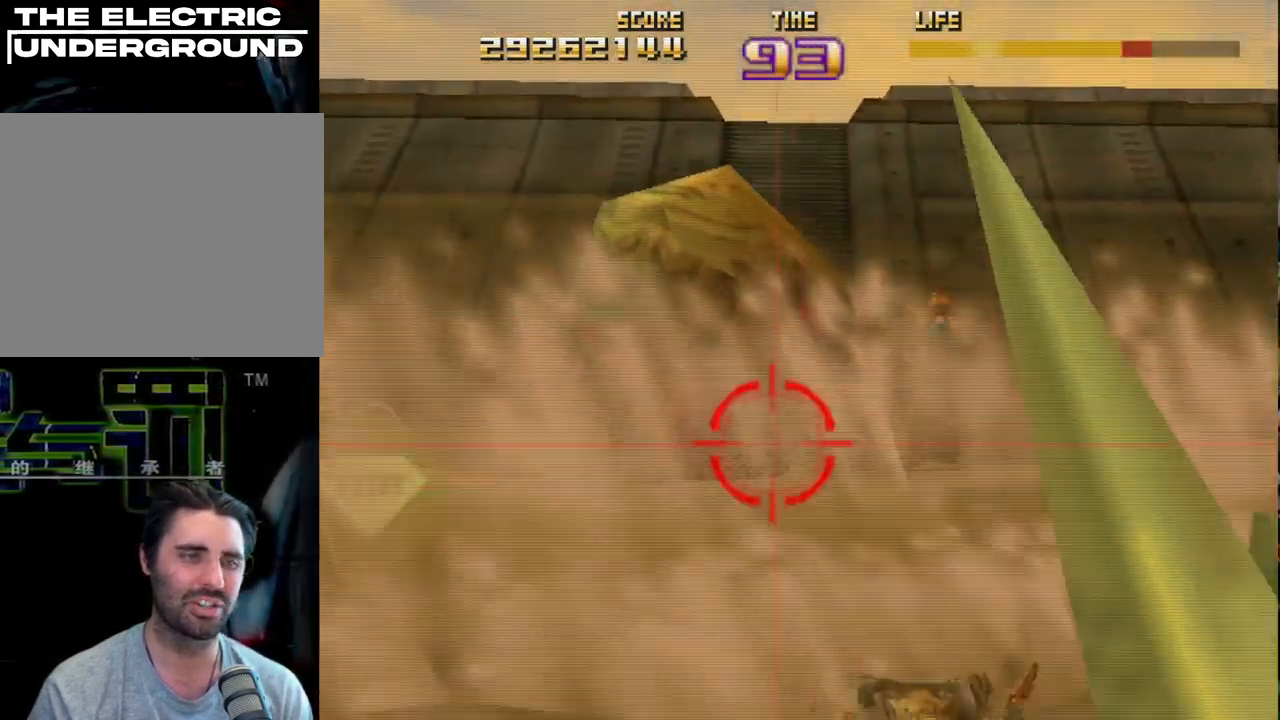
{"buttons": ["CIRCLE", "R2"], "left_stick": "center", "events": [[33, "SQUARE", "down"], [67, "left_stick", "up-right"], [167, "SQUARE", "up"], [200, "left_stick", "right"], [300, "CIRCLE", "down"], [333, "left_stick", "center"]]}
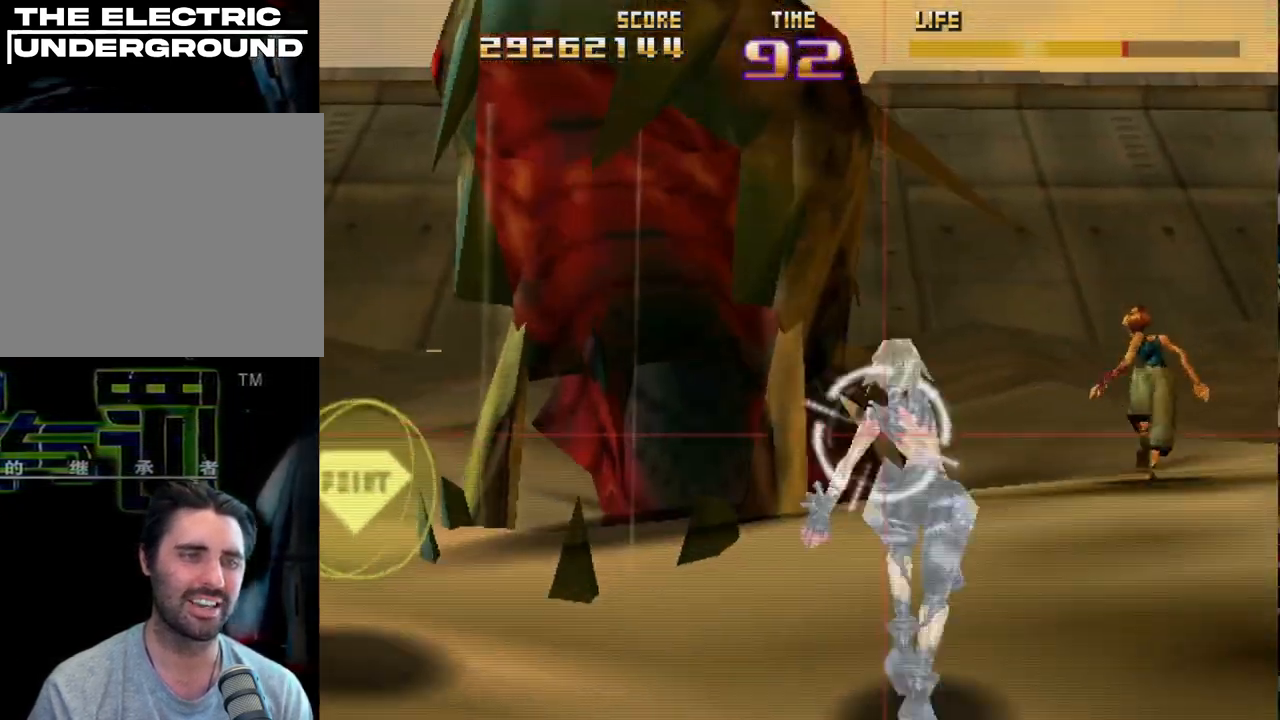
{"buttons": ["CIRCLE", "R2"], "left_stick": "center", "events": [[17, "left_stick", "right"], [300, "left_stick", "center"]]}
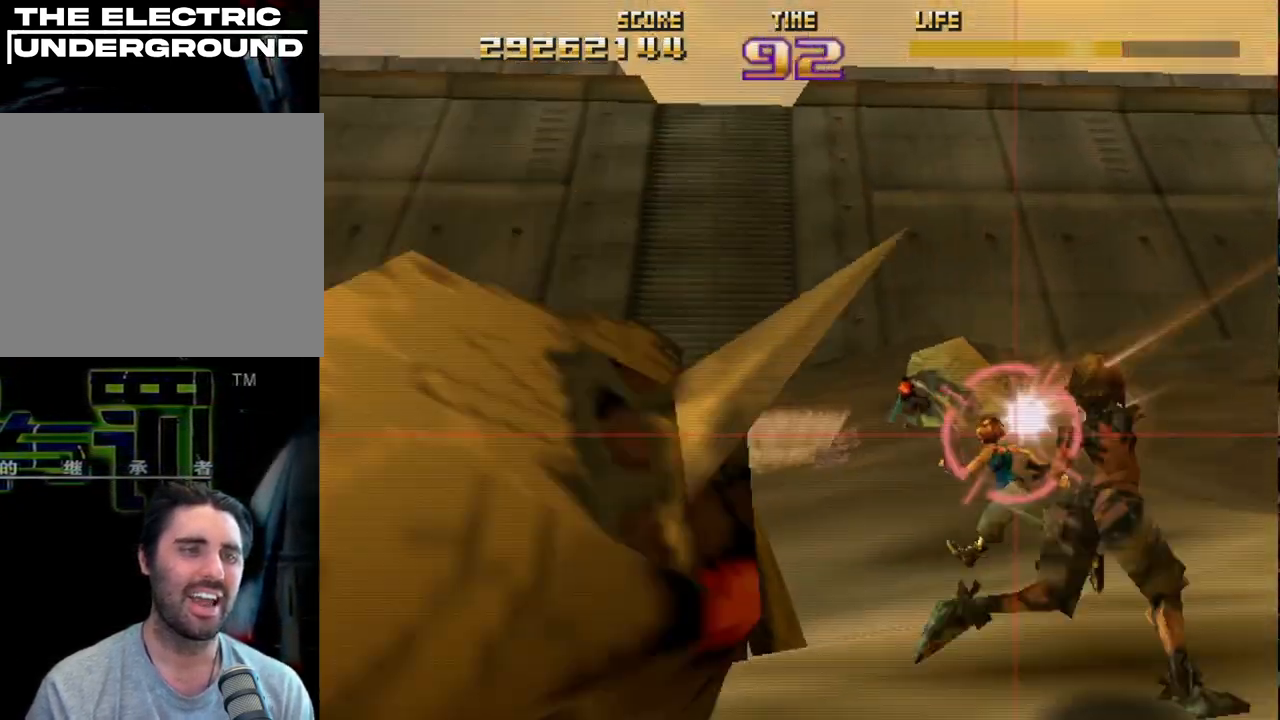
{"buttons": ["SQUARE", "R2"], "left_stick": "center", "events": [[17, "left_stick", "left"], [67, "CIRCLE", "up"], [183, "left_stick", "center"], [233, "left_stick", "up-left"], [433, "SQUARE", "down"], [467, "left_stick", "center"]]}
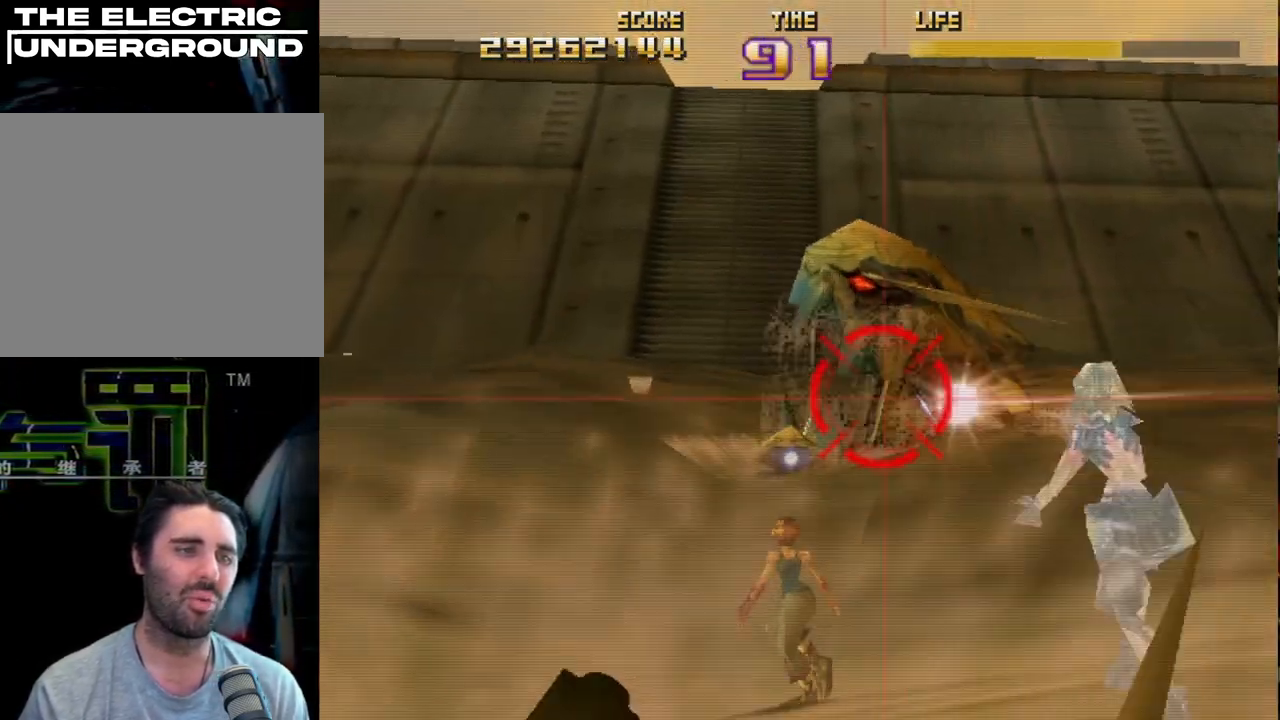
{"buttons": ["SQUARE", "R2"], "left_stick": "up-left", "events": [[100, "left_stick", "down-left"], [383, "left_stick", "up-right"], [483, "left_stick", "up-left"]]}
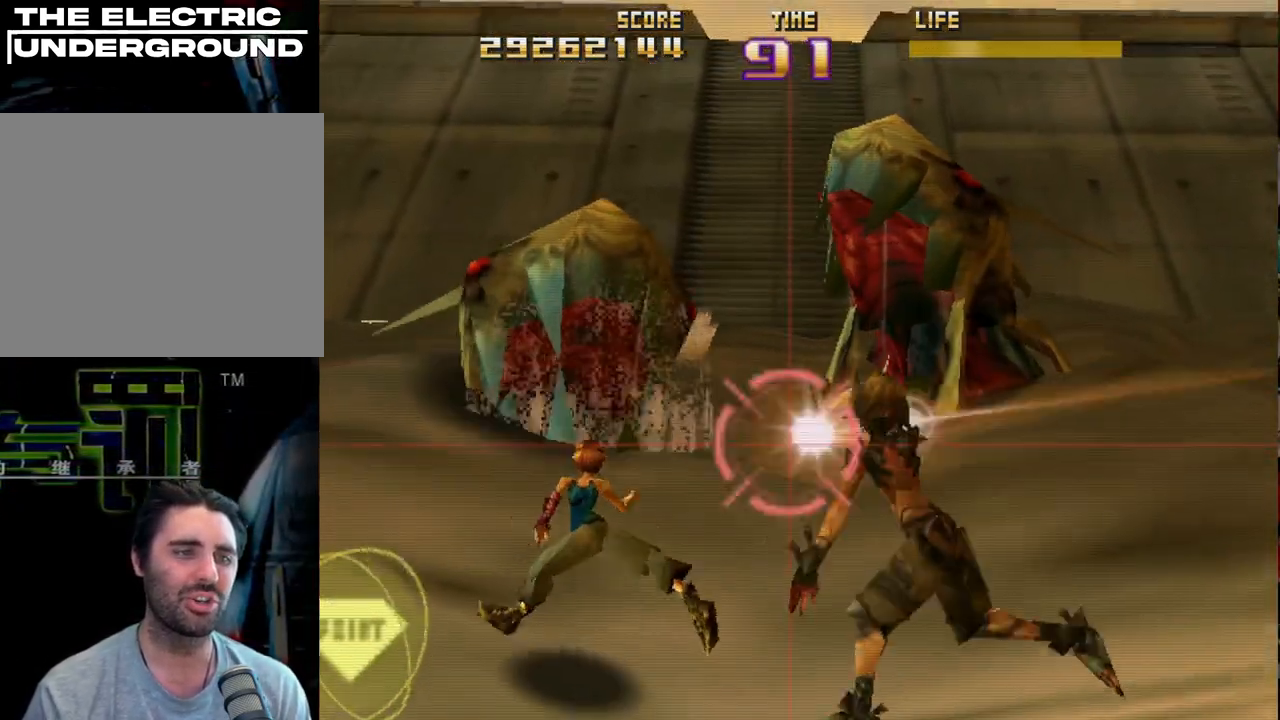
{"buttons": ["SQUARE", "R2"], "left_stick": "up", "events": [[33, "left_stick", "left"], [500, "left_stick", "up"]]}
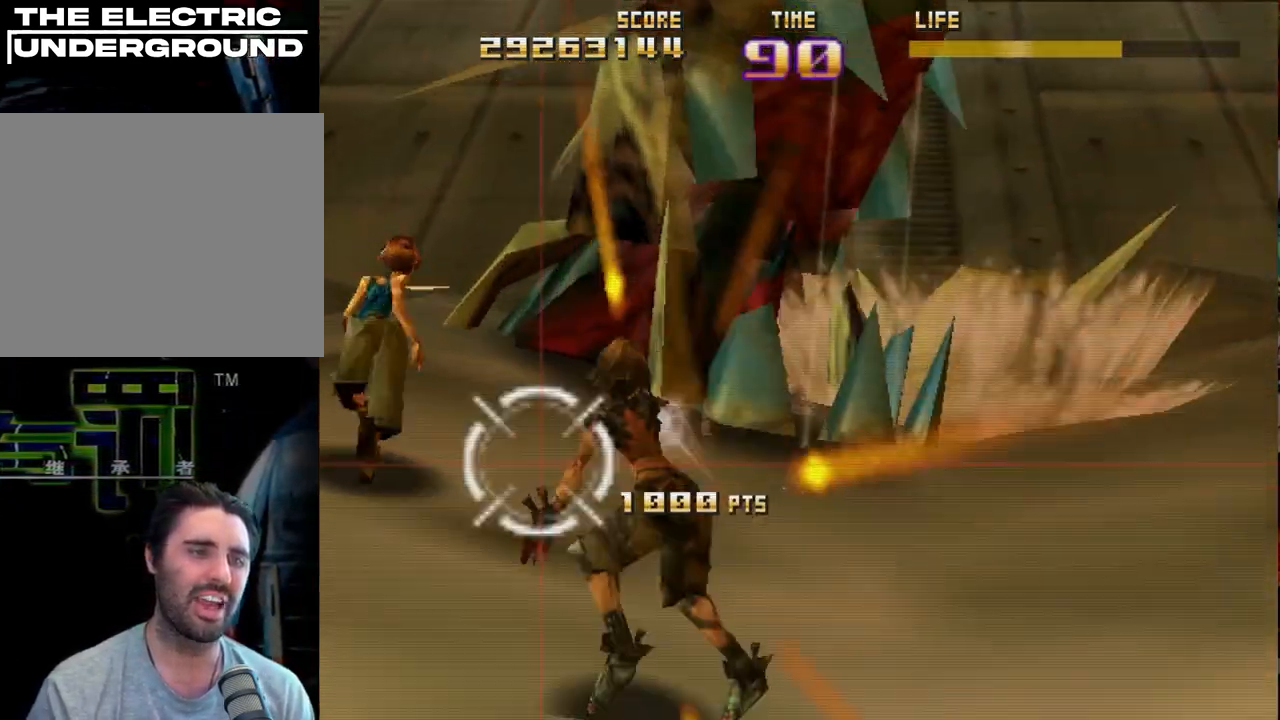
{"buttons": ["R2"], "left_stick": "right", "events": [[100, "left_stick", "up-right"], [267, "left_stick", "left"], [467, "SQUARE", "up"], [467, "left_stick", "right"]]}
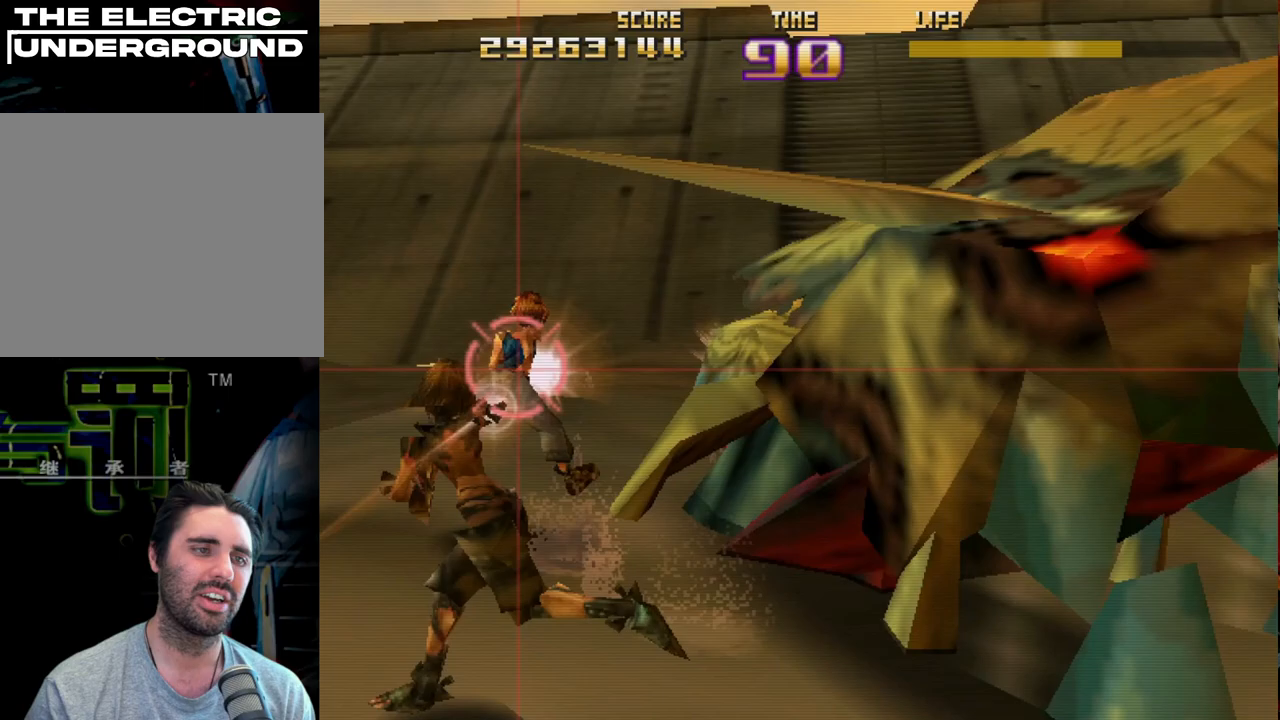
{"buttons": ["CIRCLE", "R2"], "left_stick": "right", "events": [[33, "left_stick", "center"], [233, "left_stick", "right"], [333, "CIRCLE", "down"]]}
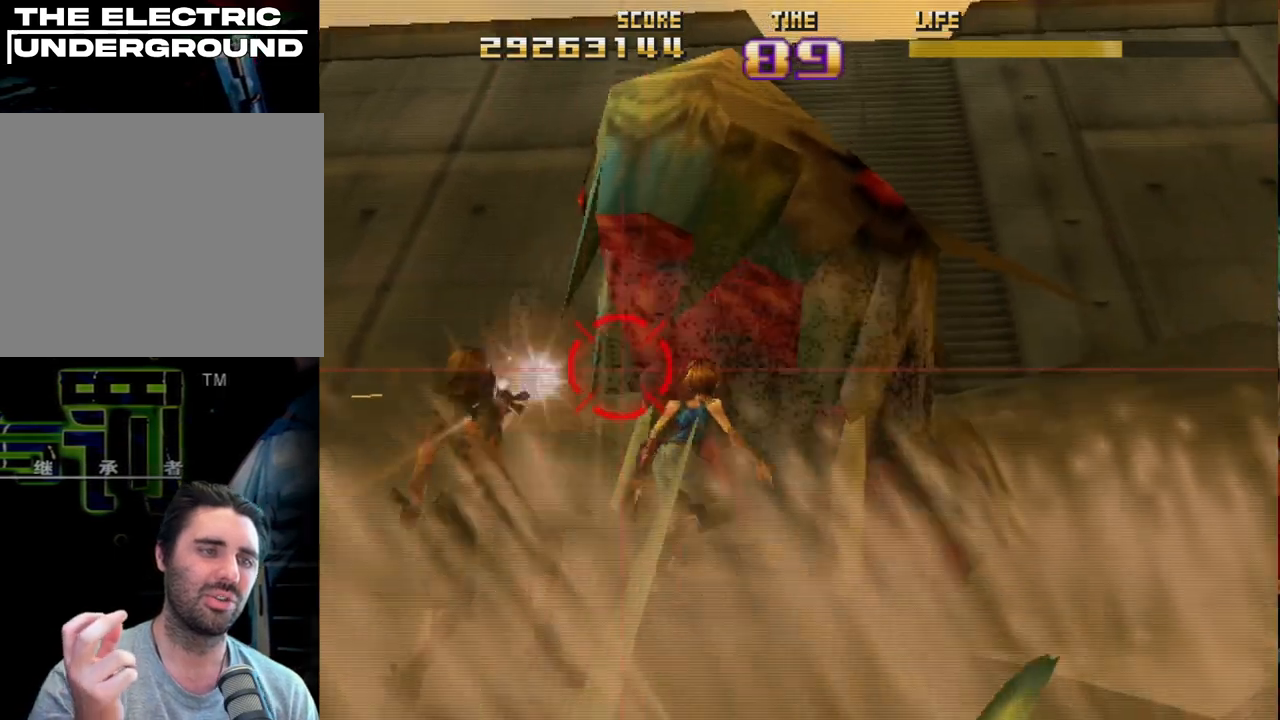
{"buttons": ["CIRCLE", "R2"], "left_stick": "right", "events": []}
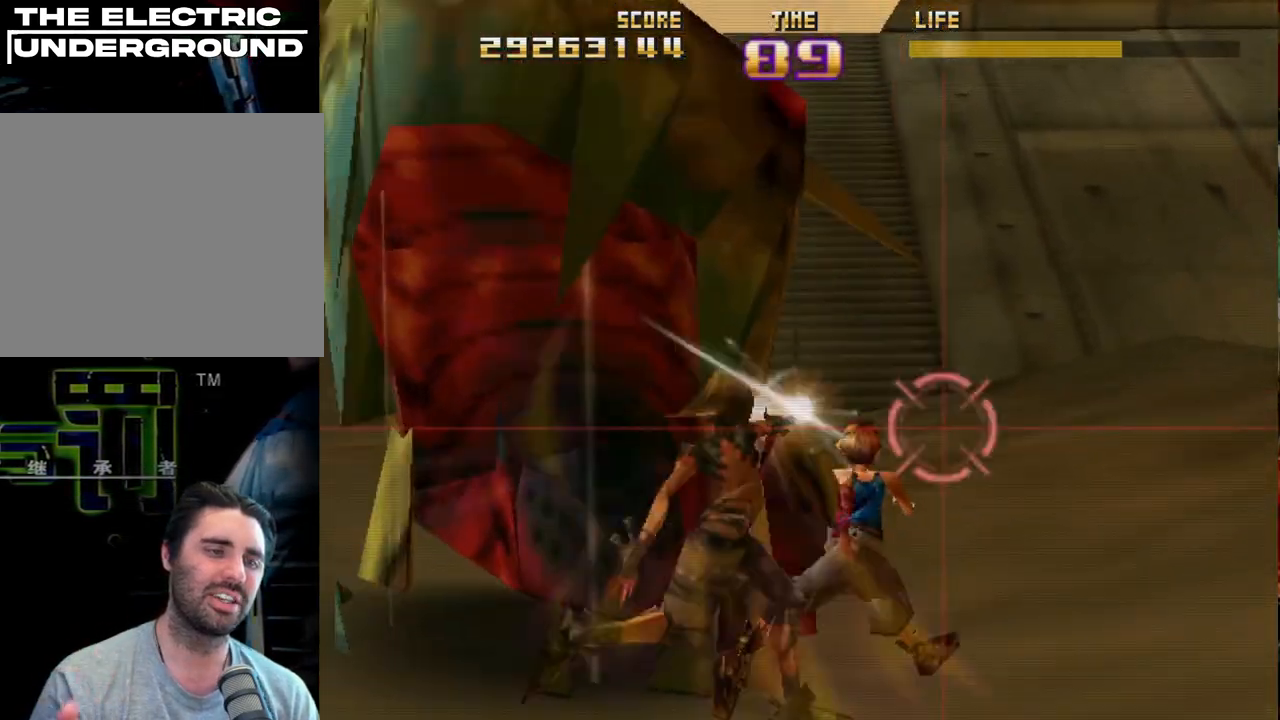
{"buttons": ["SQUARE", "R2"], "left_stick": "center", "events": [[317, "left_stick", "left"], [333, "CIRCLE", "up"], [383, "SQUARE", "down"], [500, "left_stick", "center"]]}
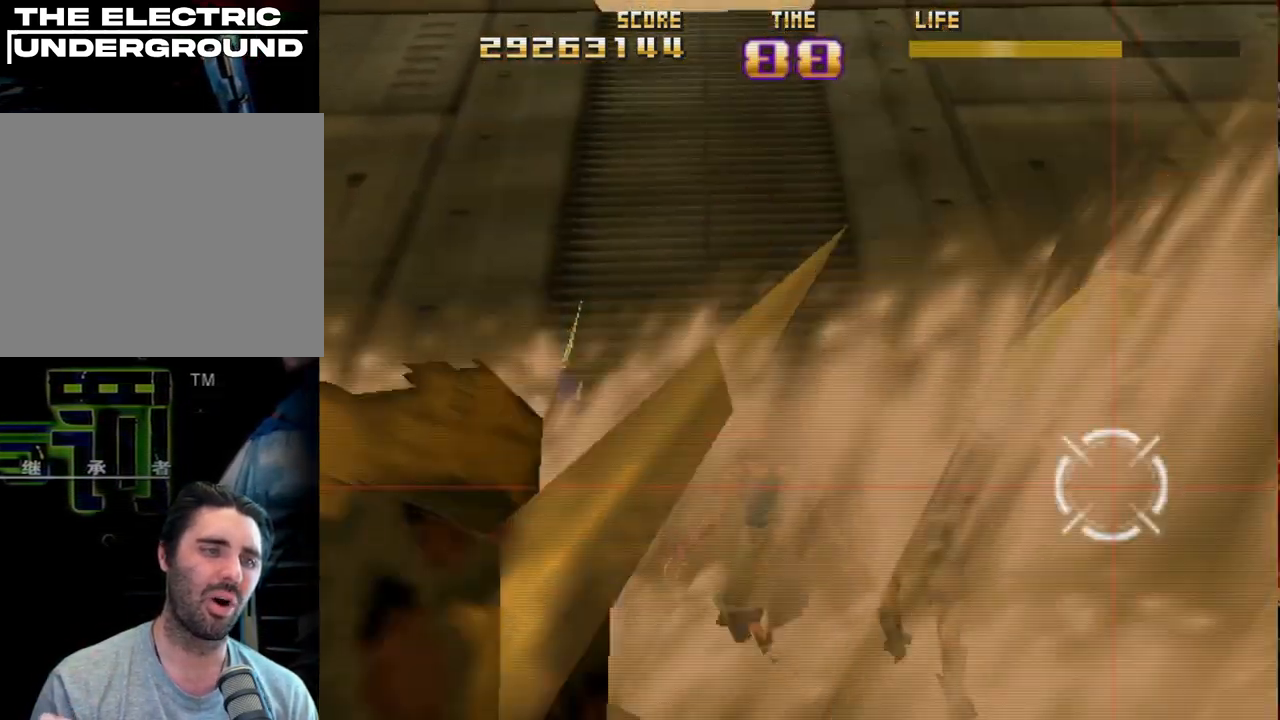
{"buttons": ["SQUARE", "R2"], "left_stick": "center", "events": []}
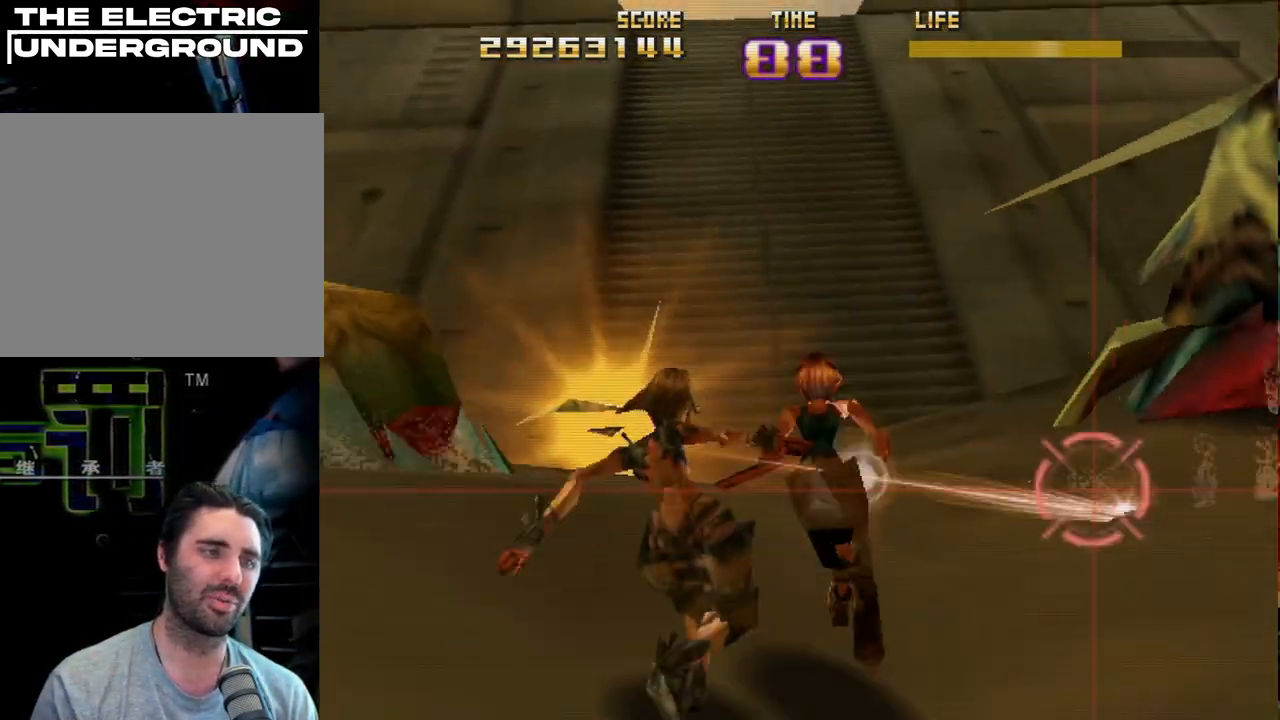
{"buttons": ["SQUARE", "R2"], "left_stick": "left", "events": [[150, "left_stick", "left"]]}
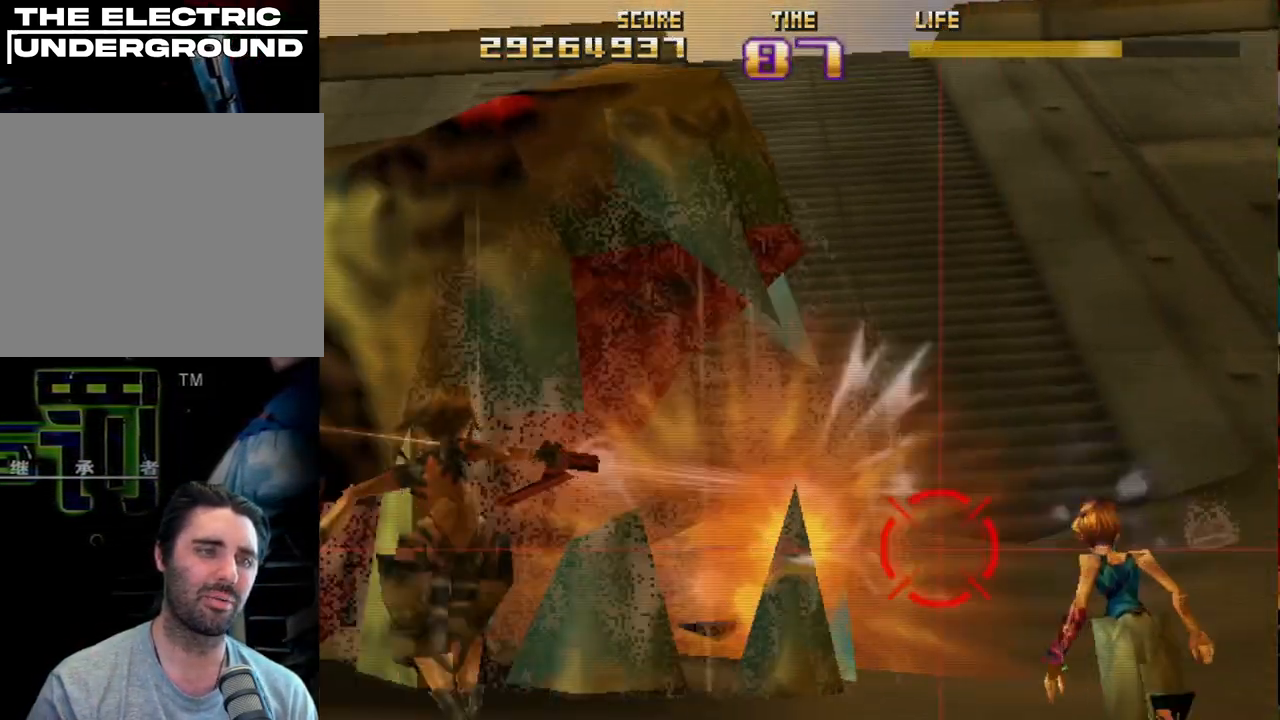
{"buttons": ["SQUARE", "R2"], "left_stick": "left", "events": [[67, "SQUARE", "up"], [133, "SQUARE", "down"], [233, "SQUARE", "up"], [283, "SQUARE", "down"], [400, "SQUARE", "up"], [450, "SQUARE", "down"]]}
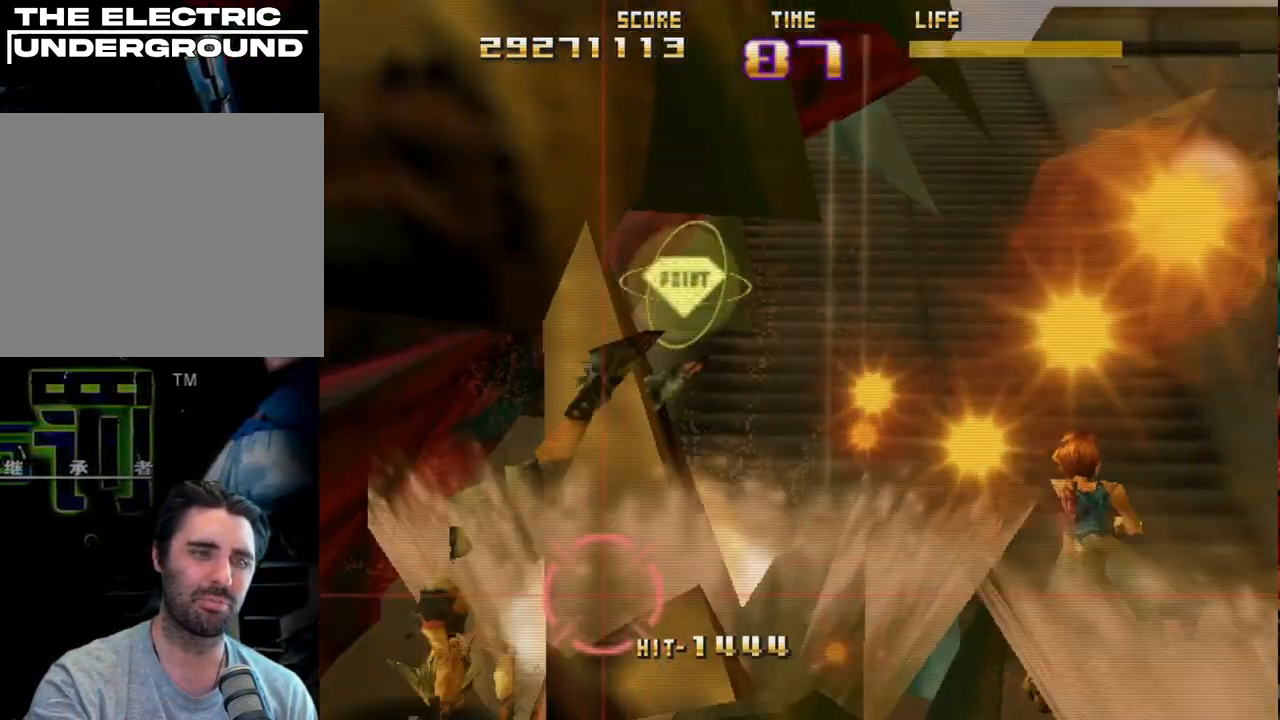
{"buttons": ["R2"], "left_stick": "right", "events": [[50, "SQUARE", "up"], [100, "SQUARE", "down"], [250, "SQUARE", "up"], [317, "SQUARE", "down"], [467, "SQUARE", "up"], [467, "left_stick", "right"]]}
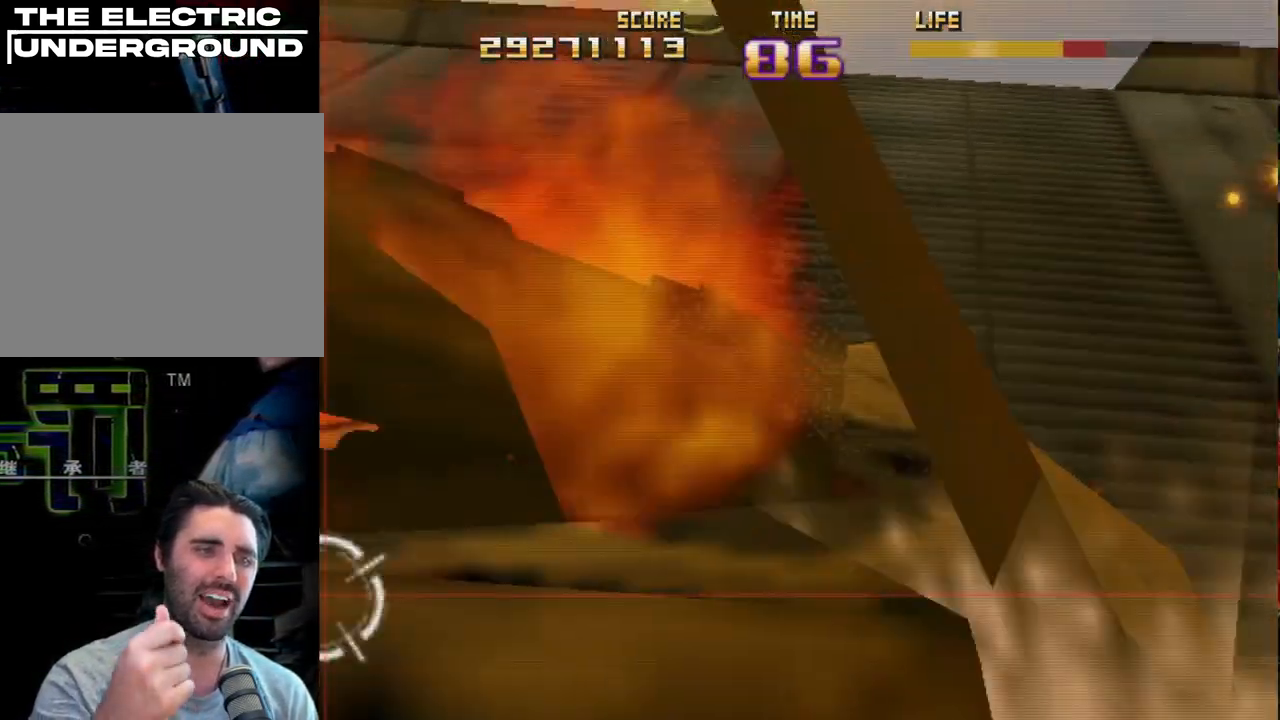
{"buttons": ["CIRCLE", "R2"], "left_stick": "center", "events": [[217, "CIRCLE", "down"], [467, "left_stick", "center"]]}
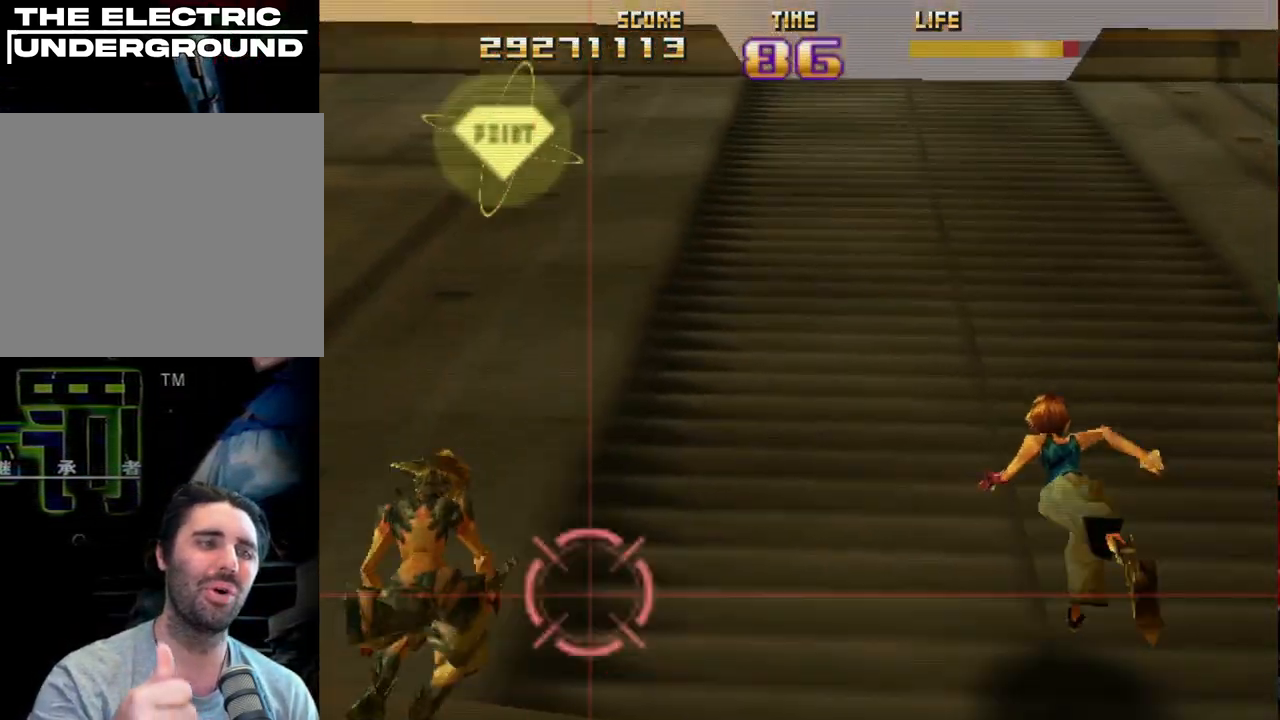
{"buttons": ["CIRCLE", "R2"], "left_stick": "up-right", "events": [[183, "left_stick", "up-right"]]}
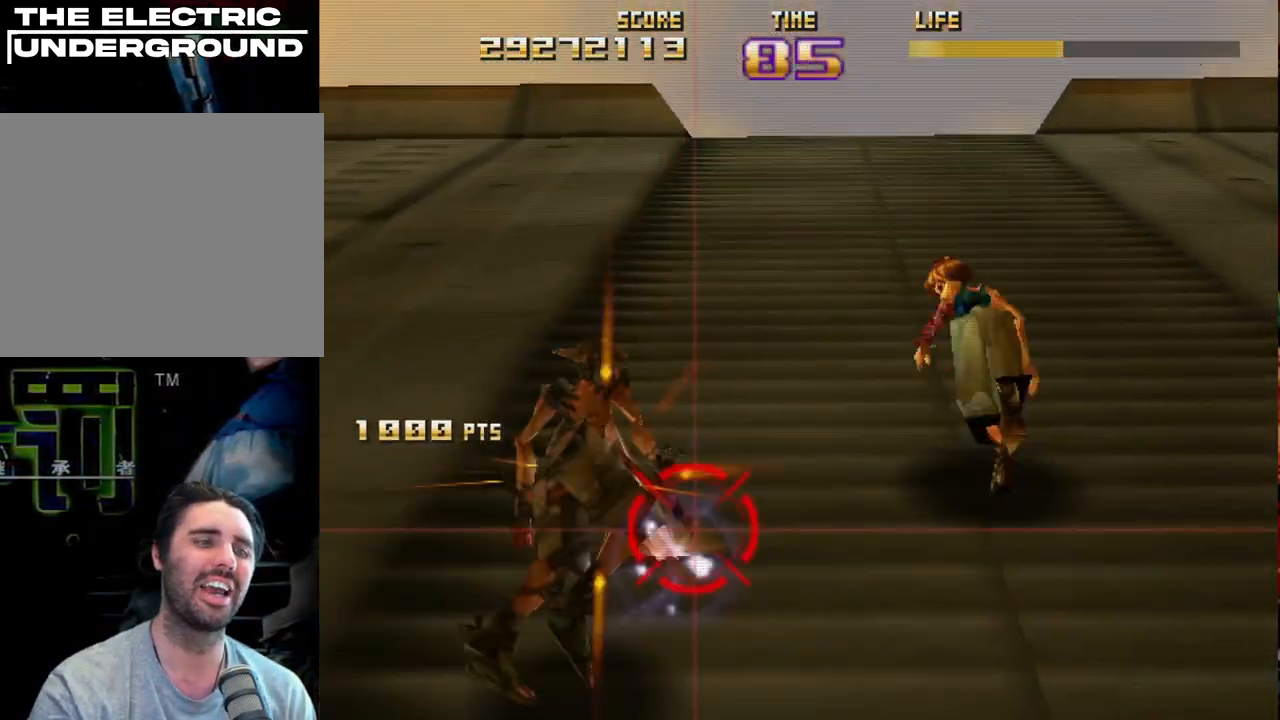
{"buttons": ["R2"], "left_stick": "up-left", "events": [[83, "left_stick", "up-left"], [250, "left_stick", "up-right"], [267, "CIRCLE", "up"], [450, "left_stick", "up-left"]]}